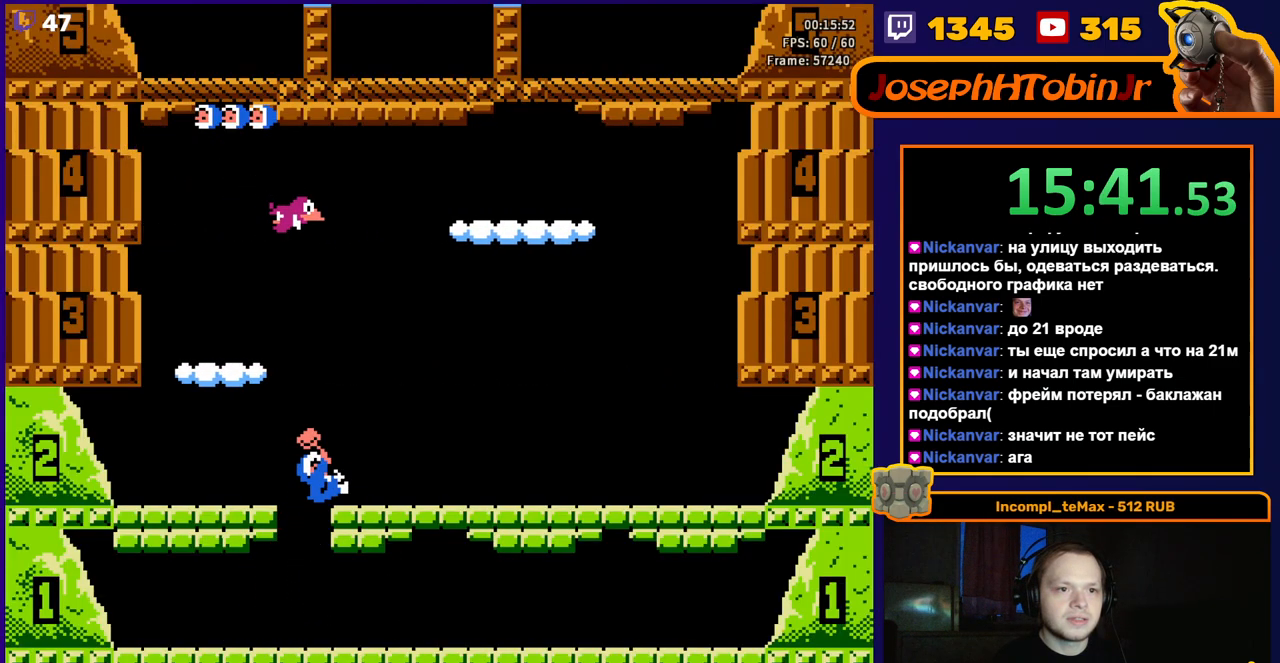
Gameplay with a controller (Nintendo layout); each line is a JSON object with the inputs held at the frame after it. "events" lists button and stick changes between this image and that frame as [ms after this image, input, new state], when the widget could be followed in between. Not read: L3 R3.
{"buttons": [], "events": [[67, "DPAD_RIGHT", "down"], [350, "DPAD_RIGHT", "up"]]}
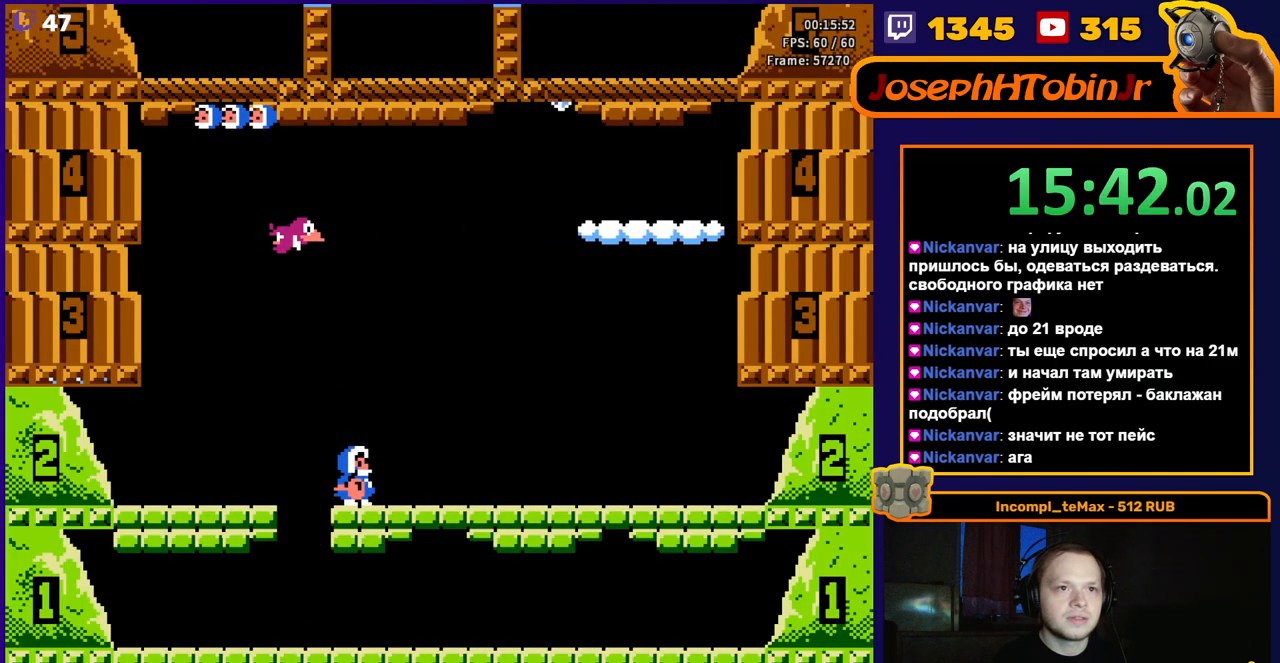
{"buttons": ["A"], "events": [[283, "A", "down"]]}
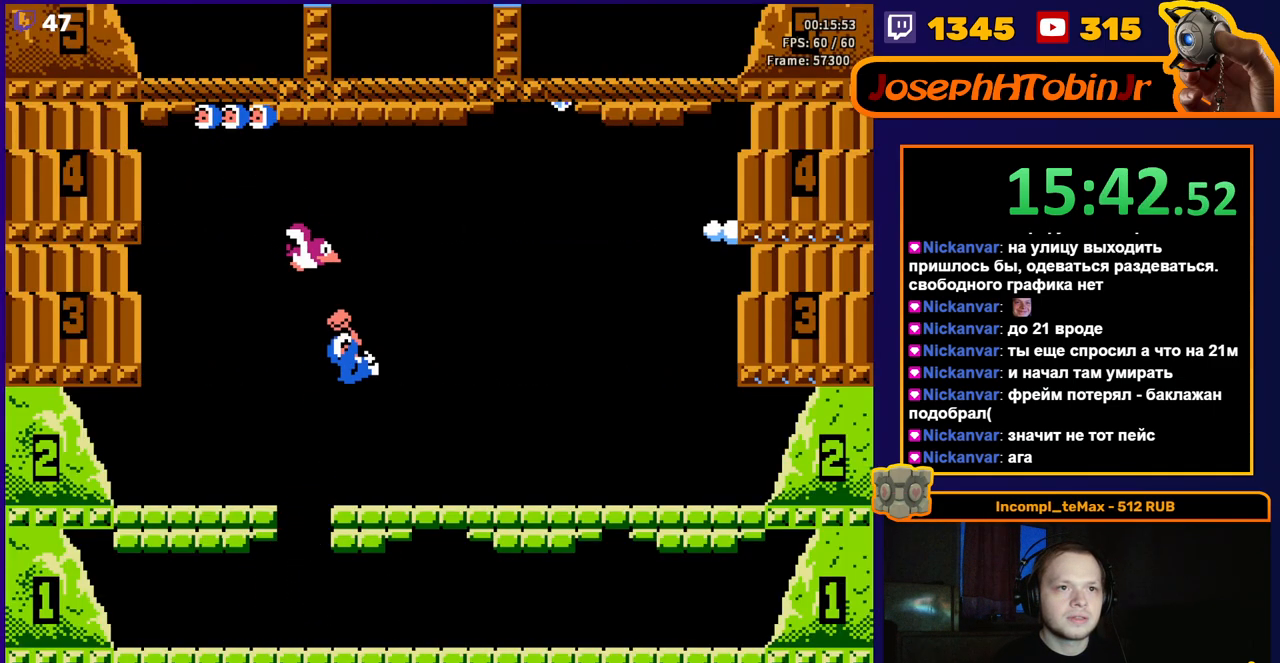
{"buttons": [], "events": [[50, "A", "up"]]}
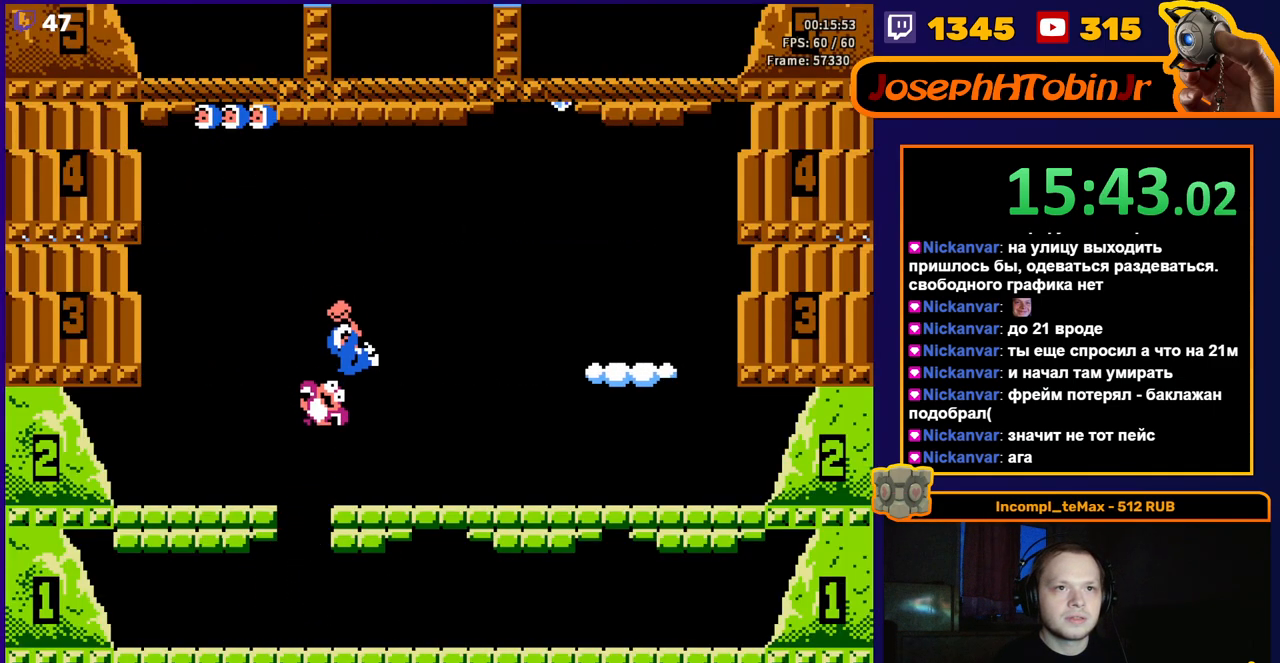
{"buttons": [], "events": [[283, "A", "down"], [433, "A", "up"]]}
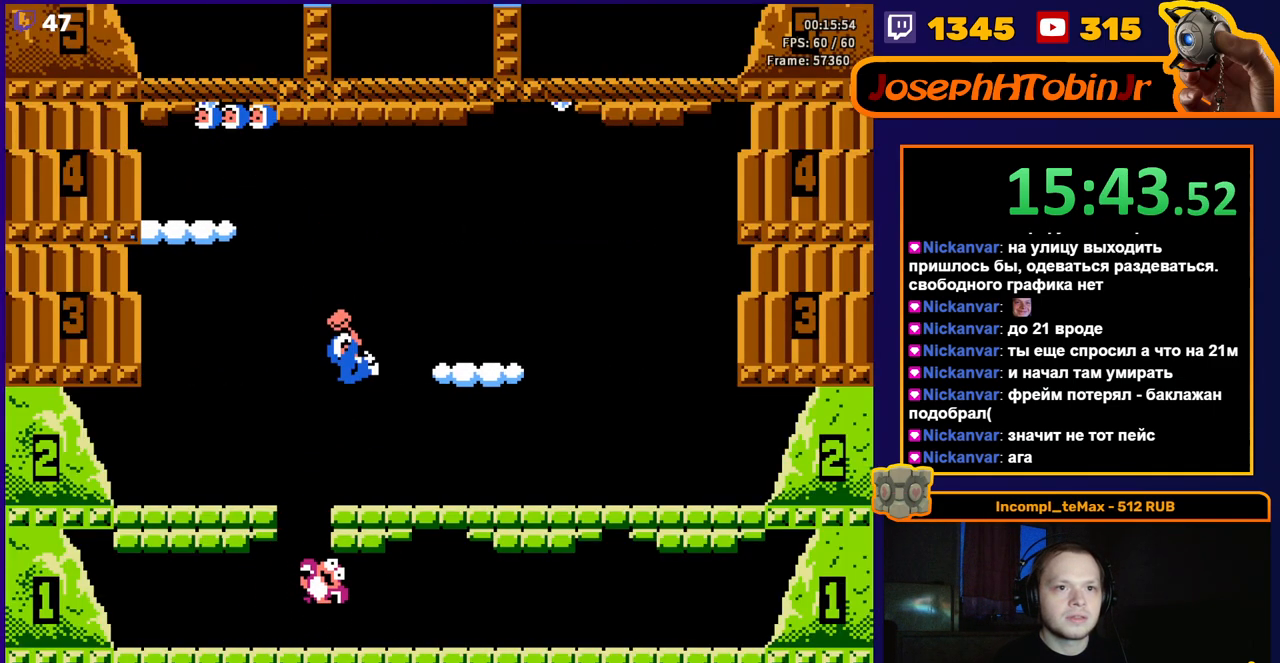
{"buttons": ["DPAD_RIGHT"], "events": [[483, "DPAD_RIGHT", "down"]]}
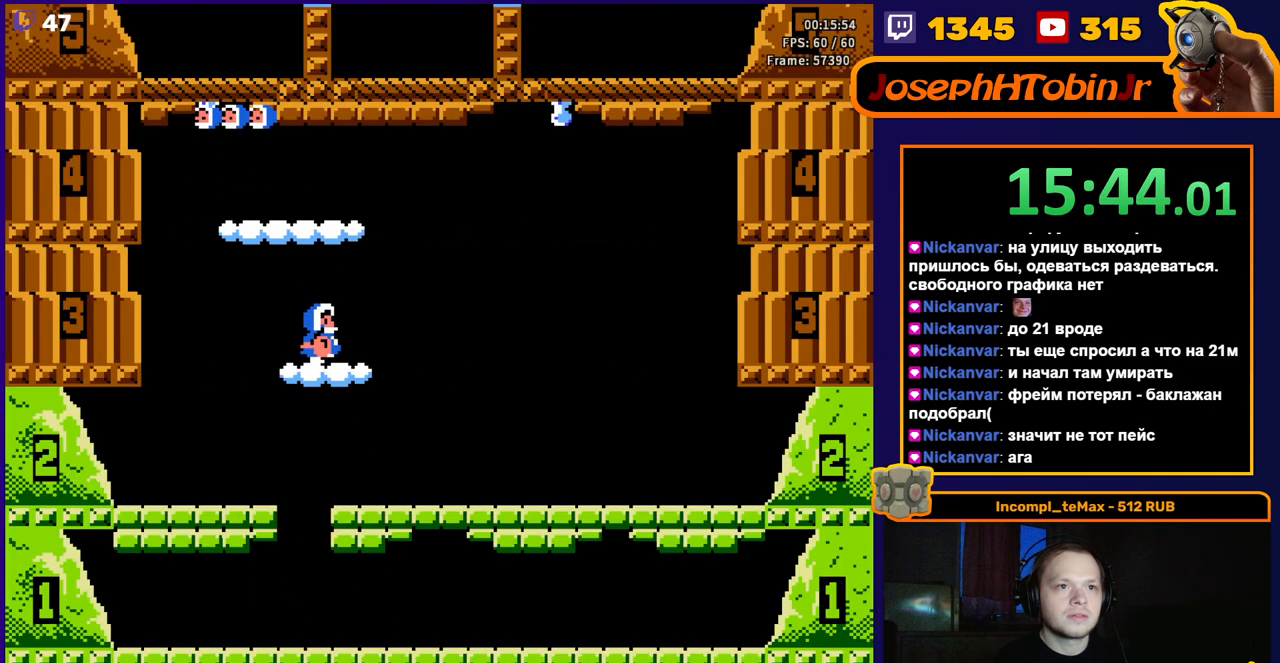
{"buttons": ["DPAD_RIGHT"], "events": [[117, "A", "down"], [317, "A", "up"]]}
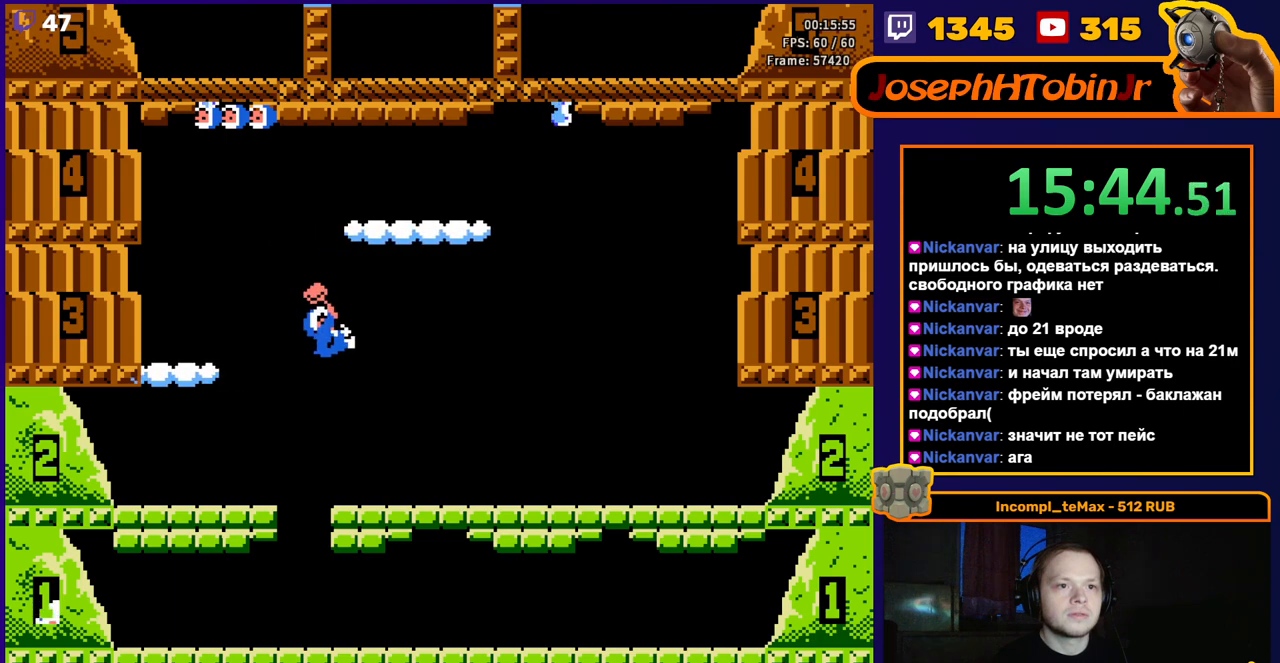
{"buttons": ["DPAD_RIGHT"], "events": []}
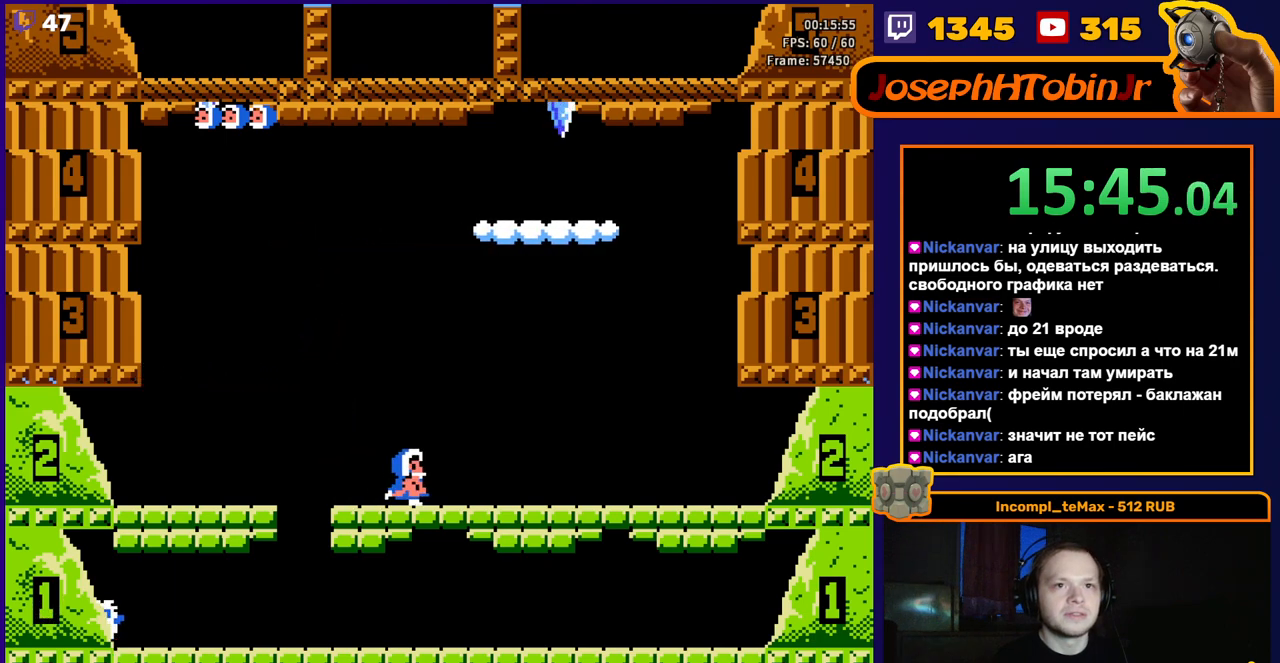
{"buttons": [], "events": [[283, "DPAD_RIGHT", "up"]]}
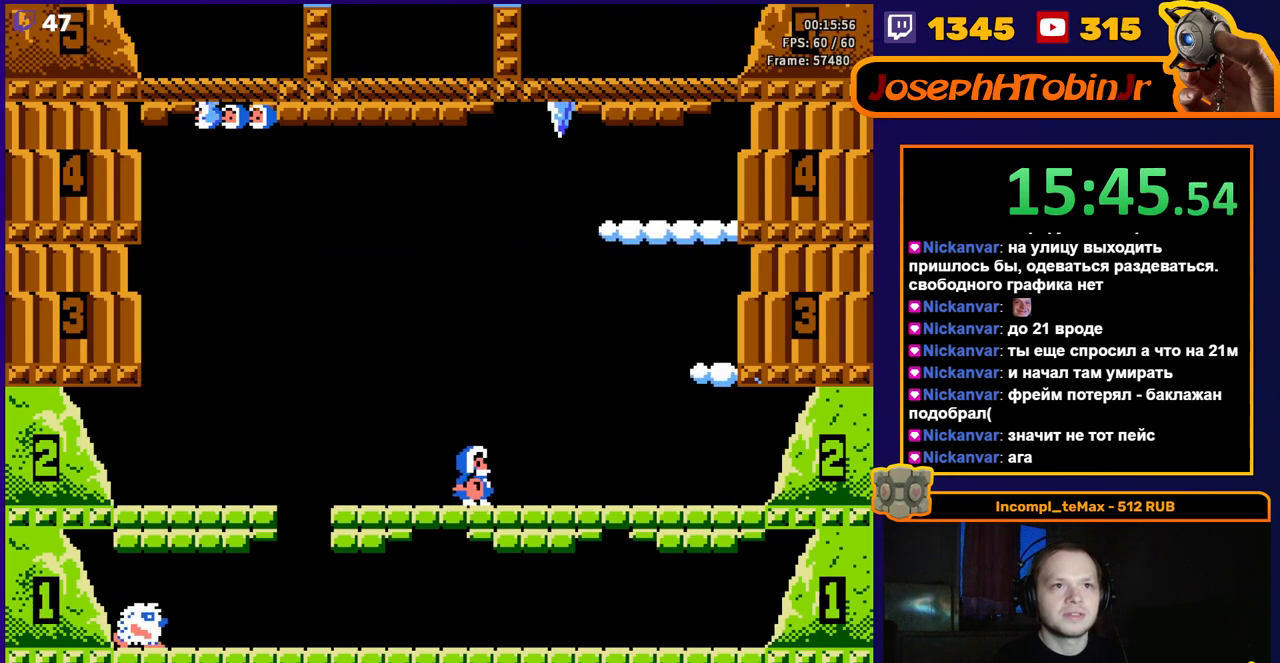
{"buttons": ["A"], "events": [[317, "A", "down"]]}
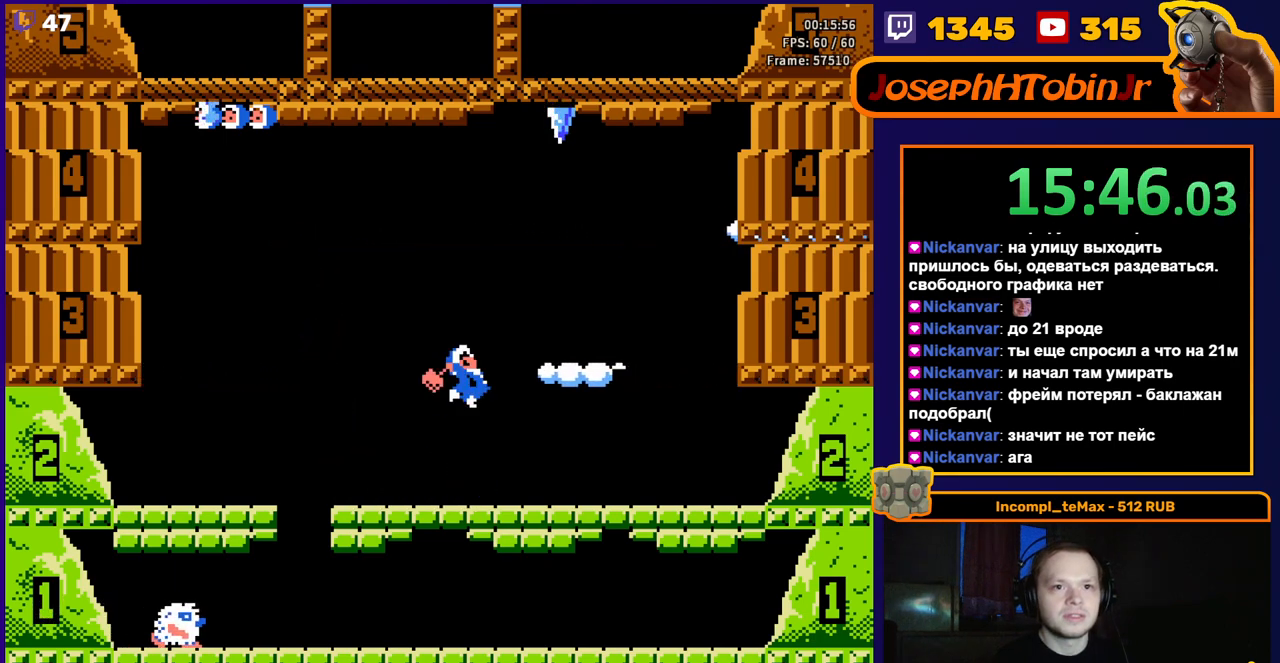
{"buttons": [], "events": [[50, "A", "up"], [400, "DPAD_LEFT", "down"], [500, "DPAD_LEFT", "up"]]}
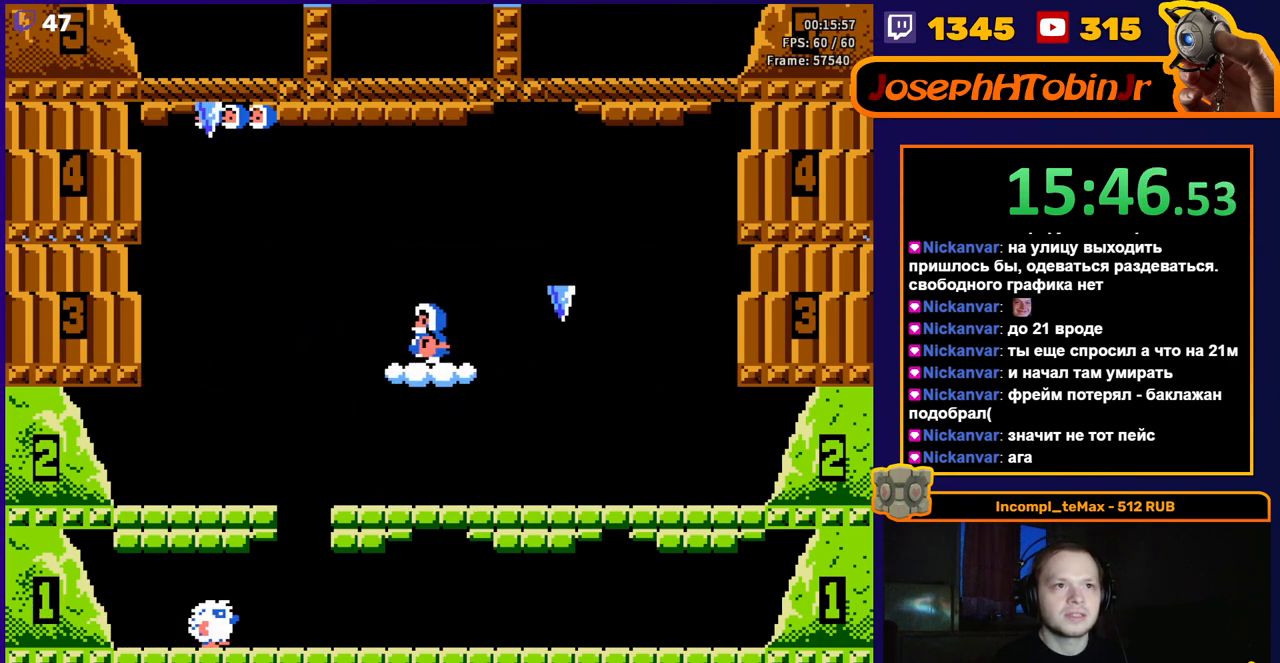
{"buttons": ["A"], "events": [[317, "A", "down"]]}
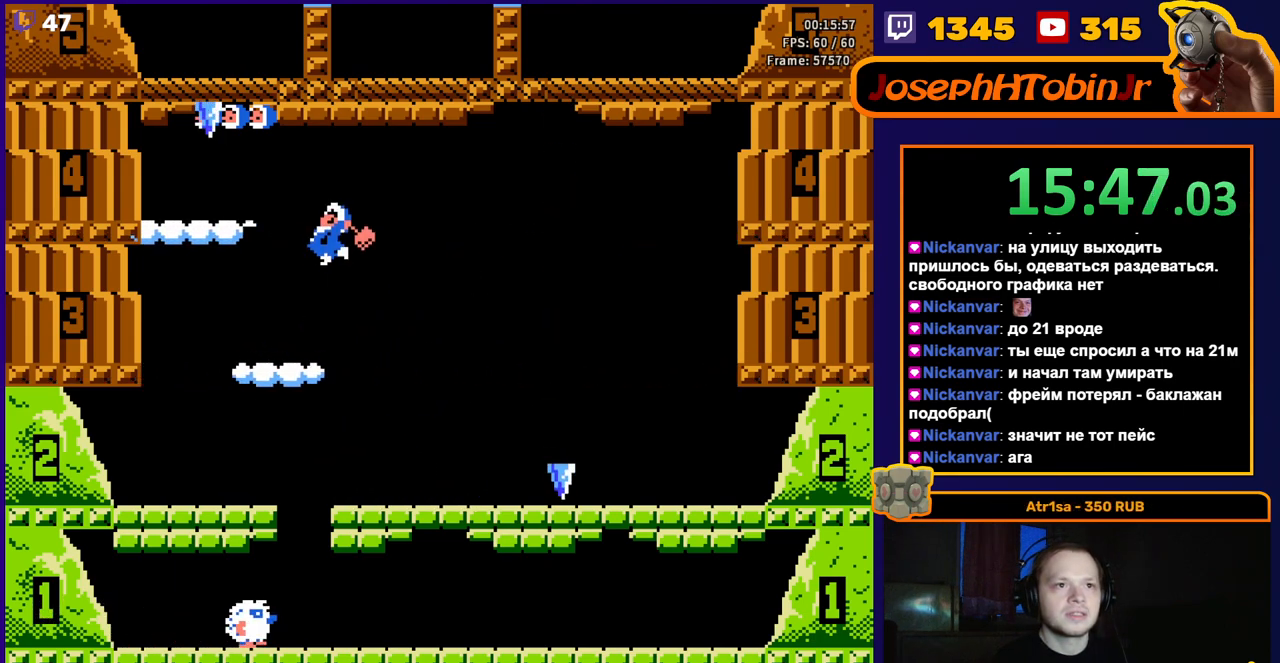
{"buttons": [], "events": [[33, "A", "up"], [383, "DPAD_RIGHT", "down"], [467, "DPAD_RIGHT", "up"]]}
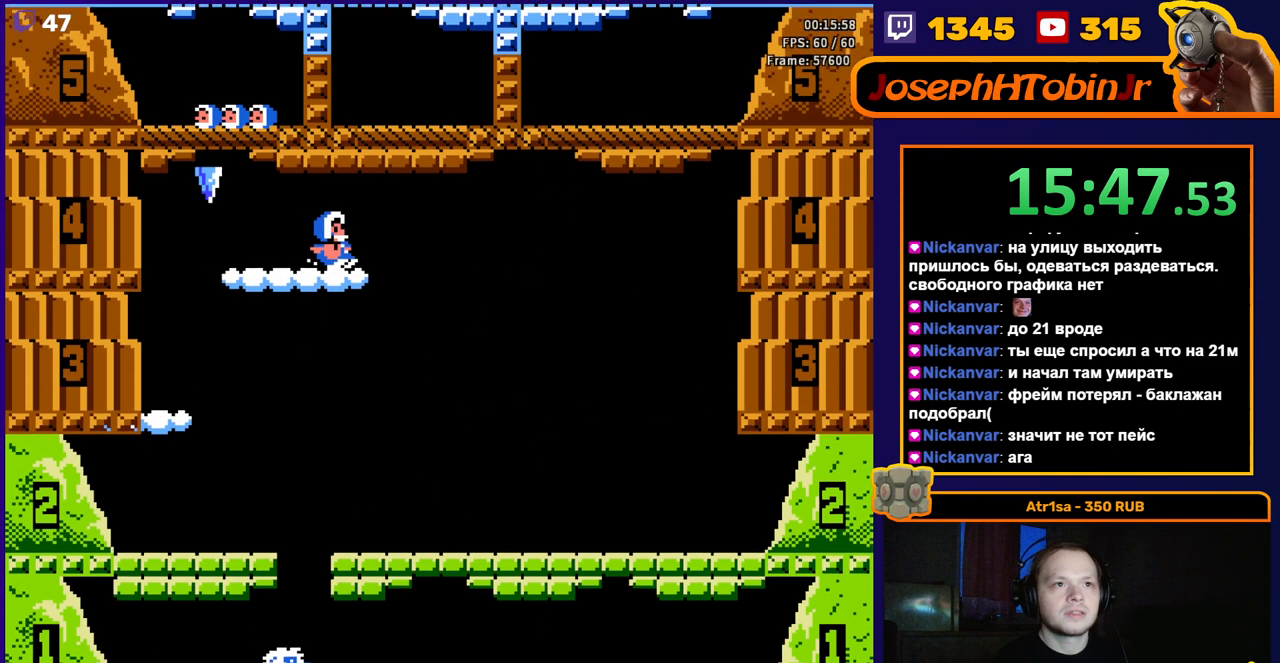
{"buttons": [], "events": [[250, "DPAD_RIGHT", "down"], [317, "DPAD_RIGHT", "up"]]}
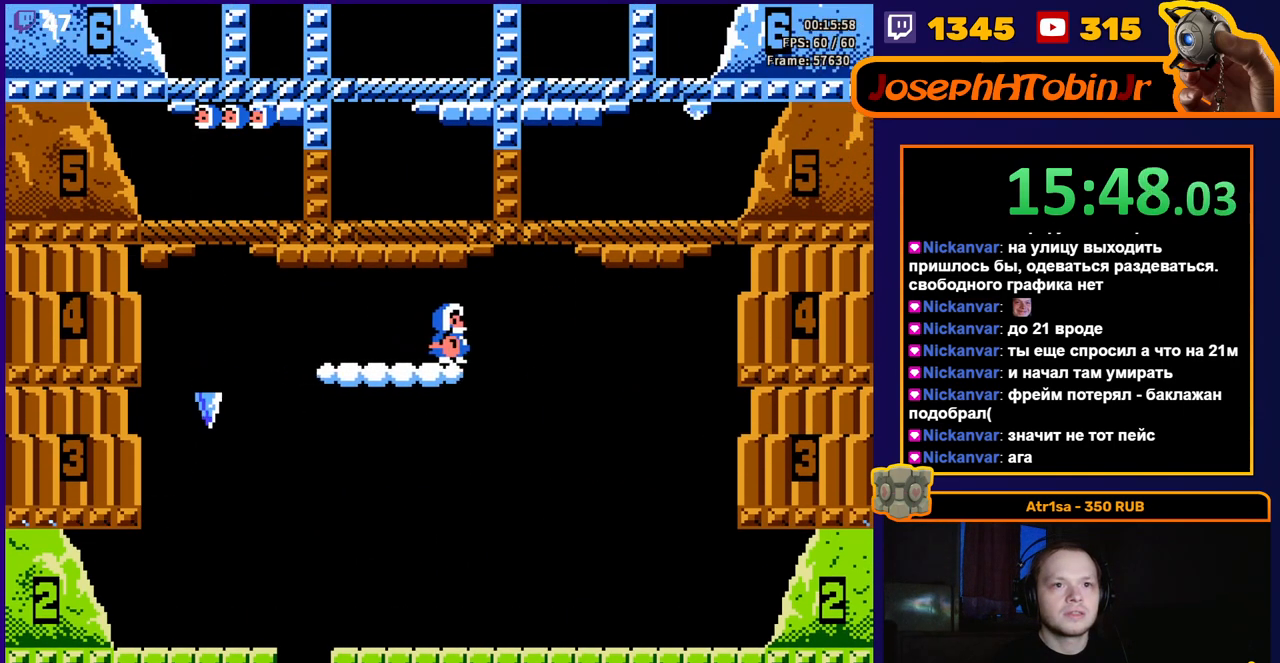
{"buttons": ["A"], "events": [[433, "A", "down"]]}
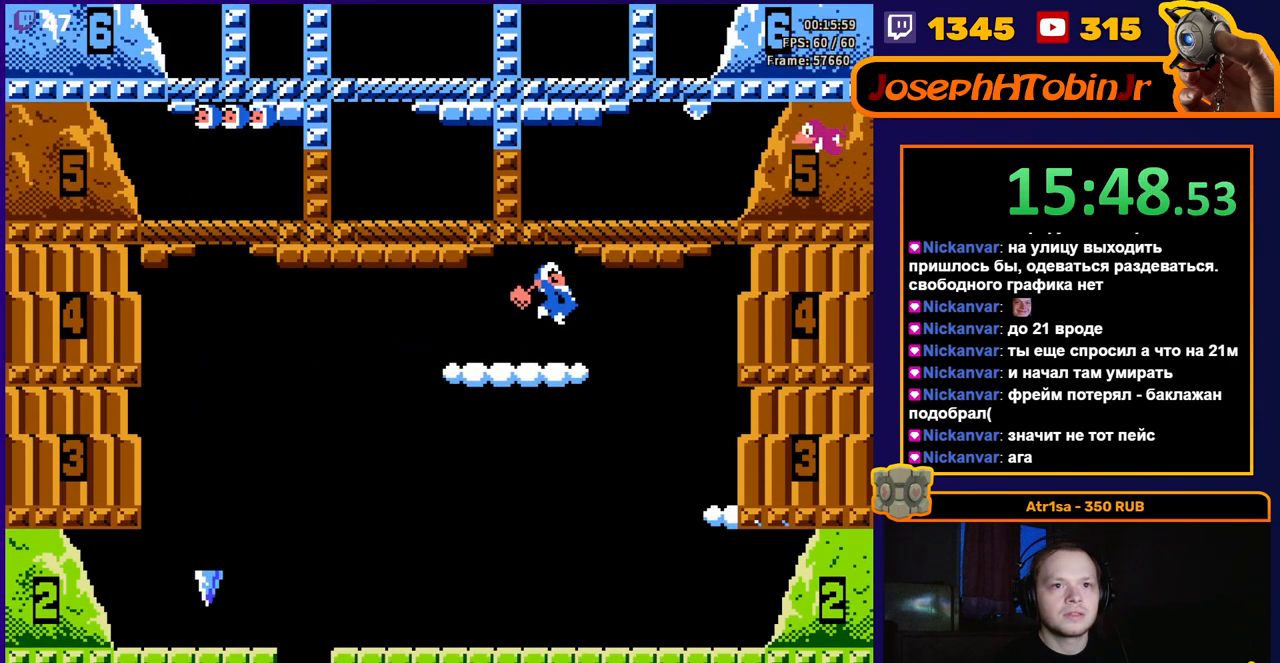
{"buttons": [], "events": [[117, "A", "up"], [367, "A", "down"], [483, "A", "up"]]}
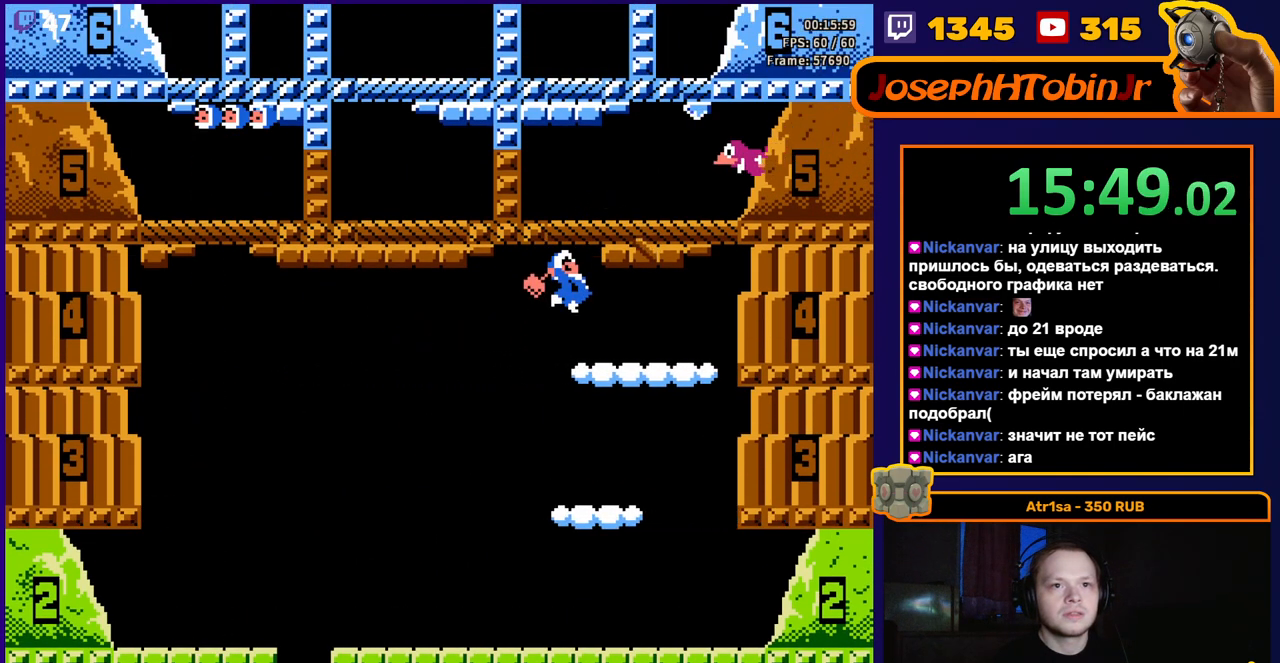
{"buttons": [], "events": [[33, "A", "down"], [150, "A", "up"], [233, "A", "down"], [367, "A", "up"]]}
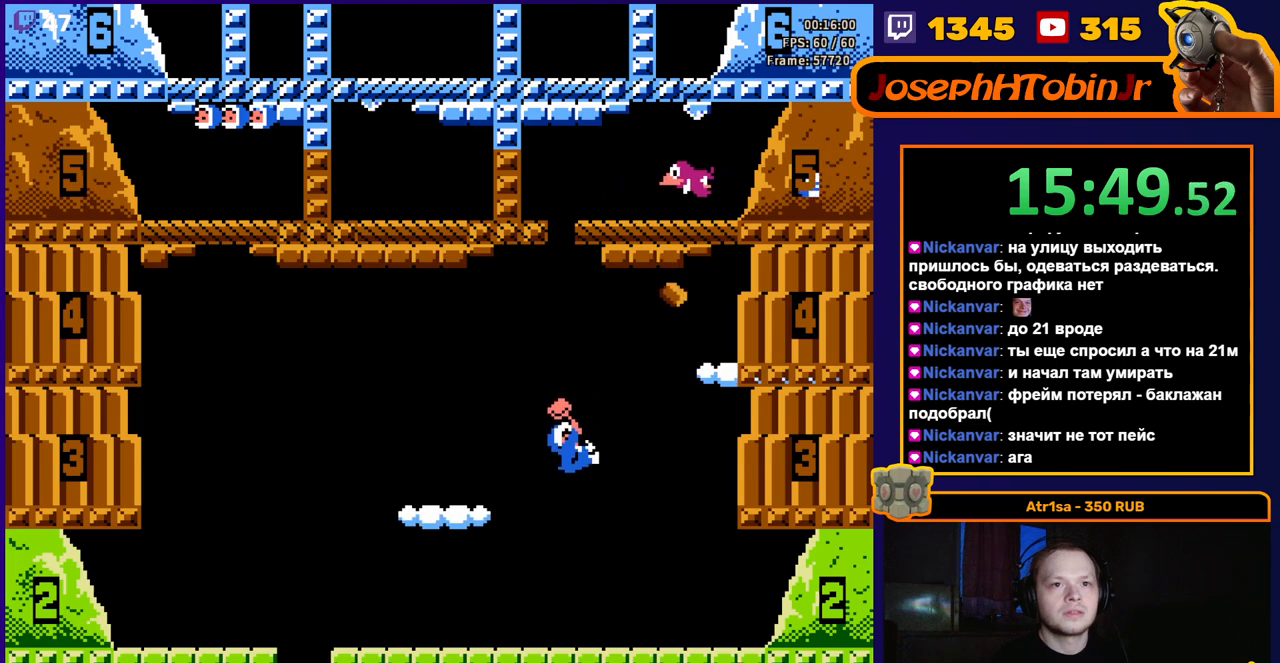
{"buttons": [], "events": [[367, "DPAD_RIGHT", "down"], [433, "DPAD_RIGHT", "up"]]}
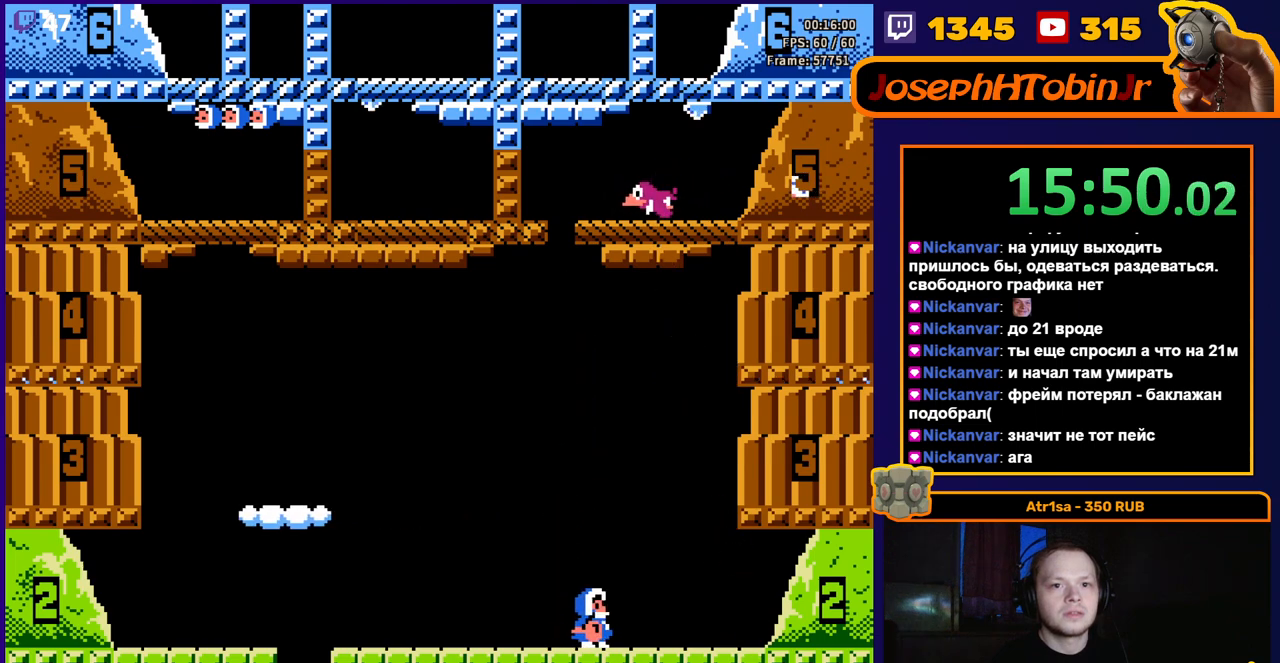
{"buttons": [], "events": [[417, "DPAD_RIGHT", "down"], [500, "DPAD_RIGHT", "up"]]}
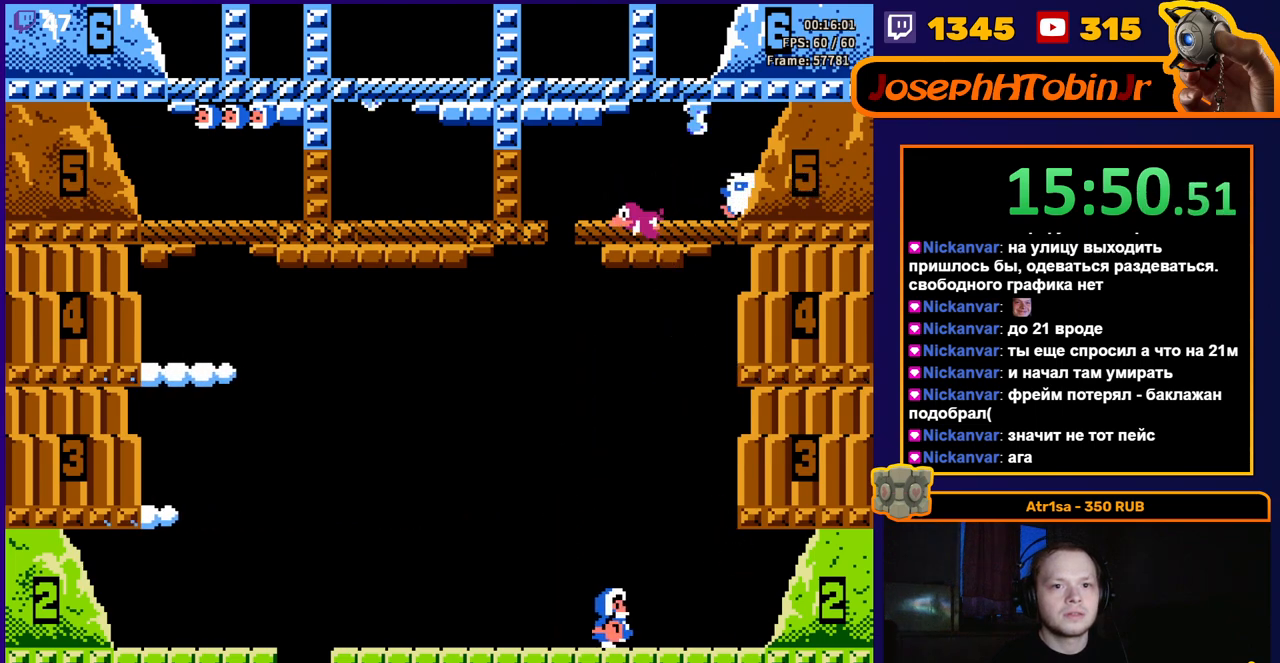
{"buttons": [], "events": []}
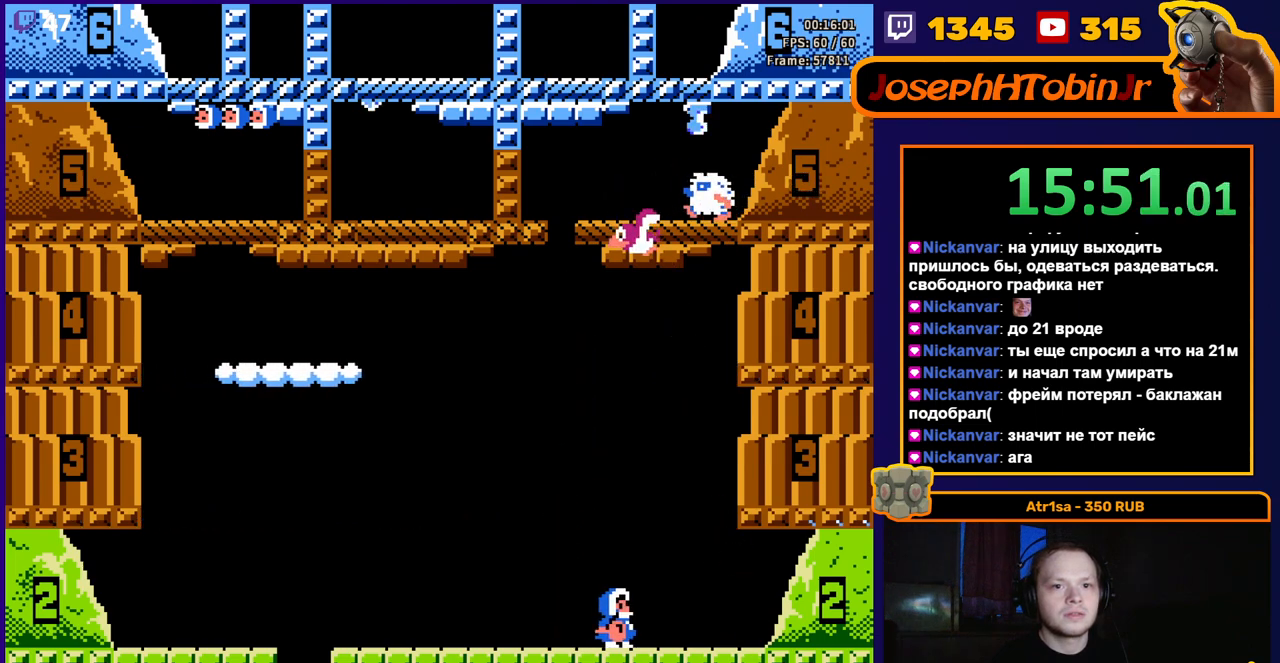
{"buttons": ["A"], "events": [[400, "A", "down"]]}
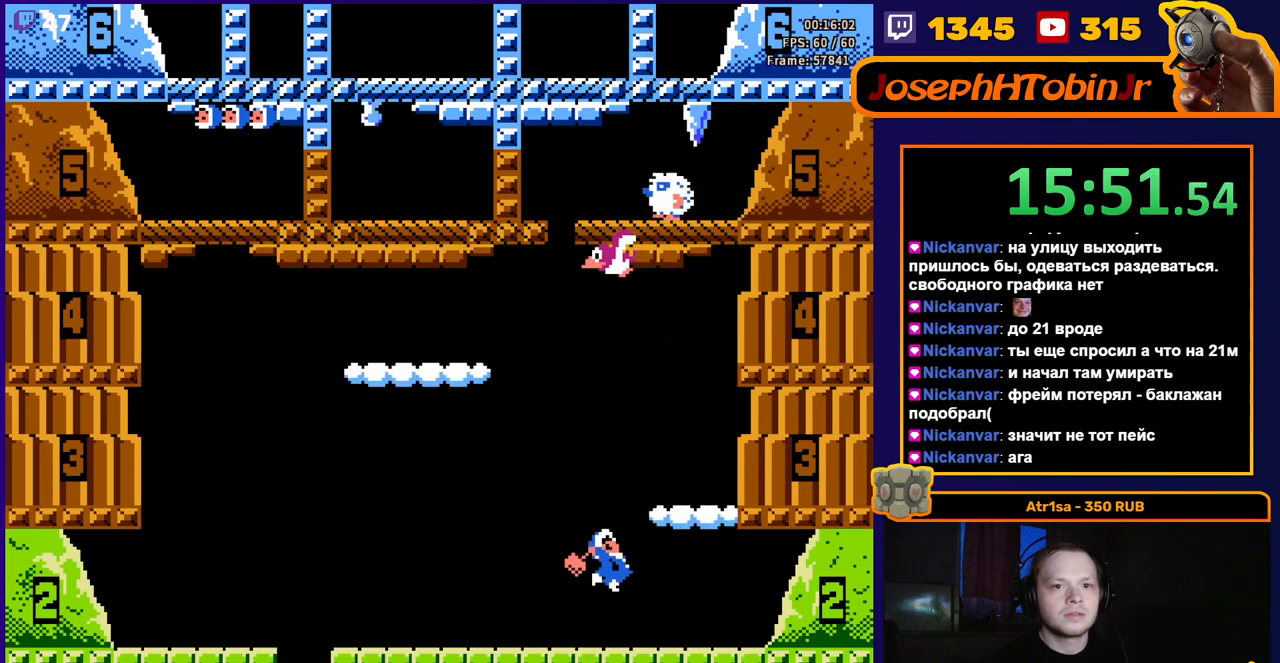
{"buttons": ["DPAD_LEFT"], "events": [[100, "A", "up"], [100, "DPAD_LEFT", "down"]]}
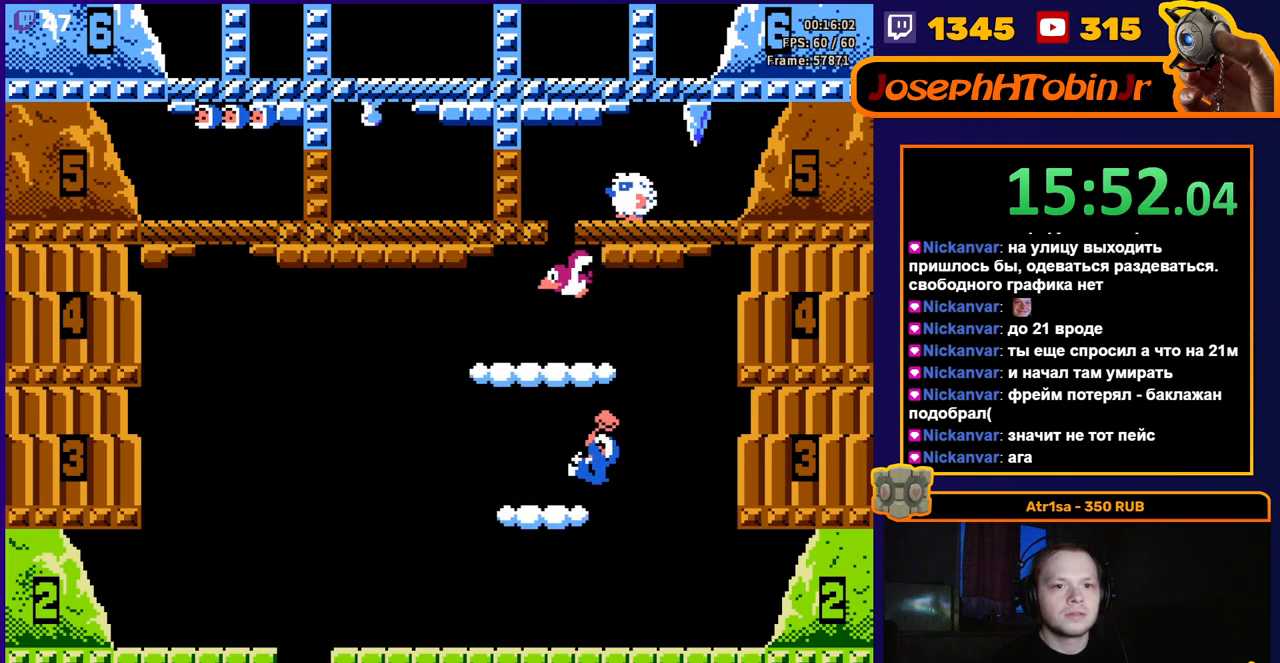
{"buttons": [], "events": [[117, "DPAD_LEFT", "up"]]}
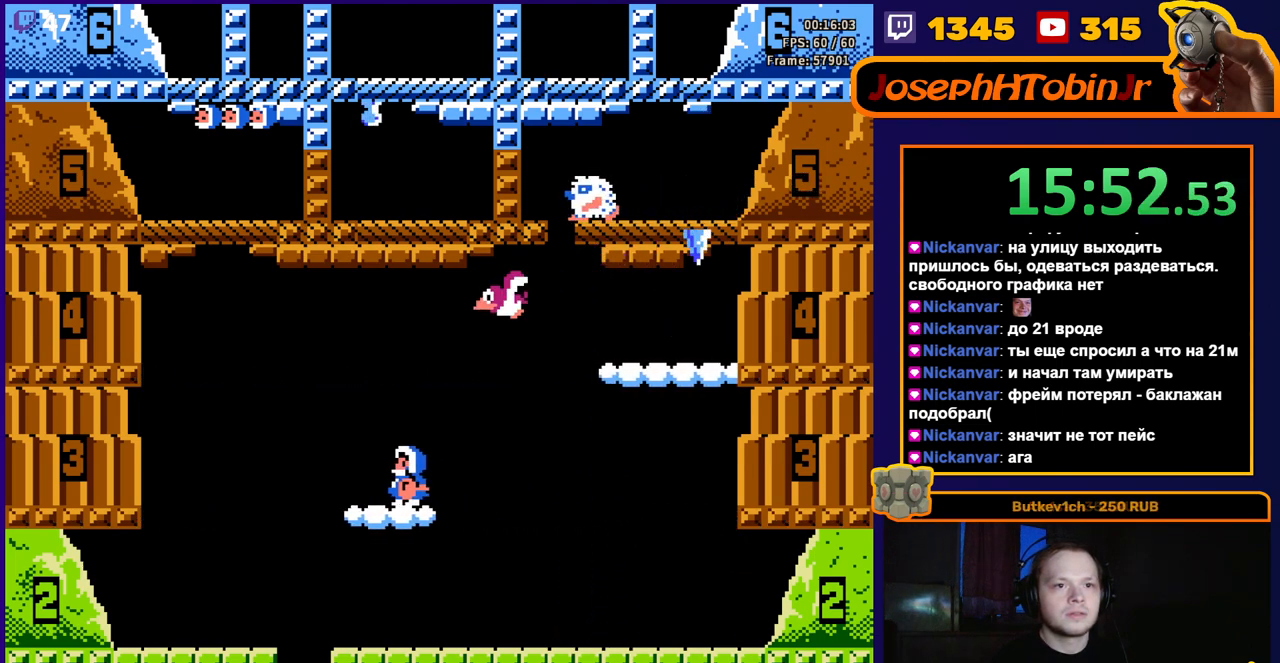
{"buttons": [], "events": []}
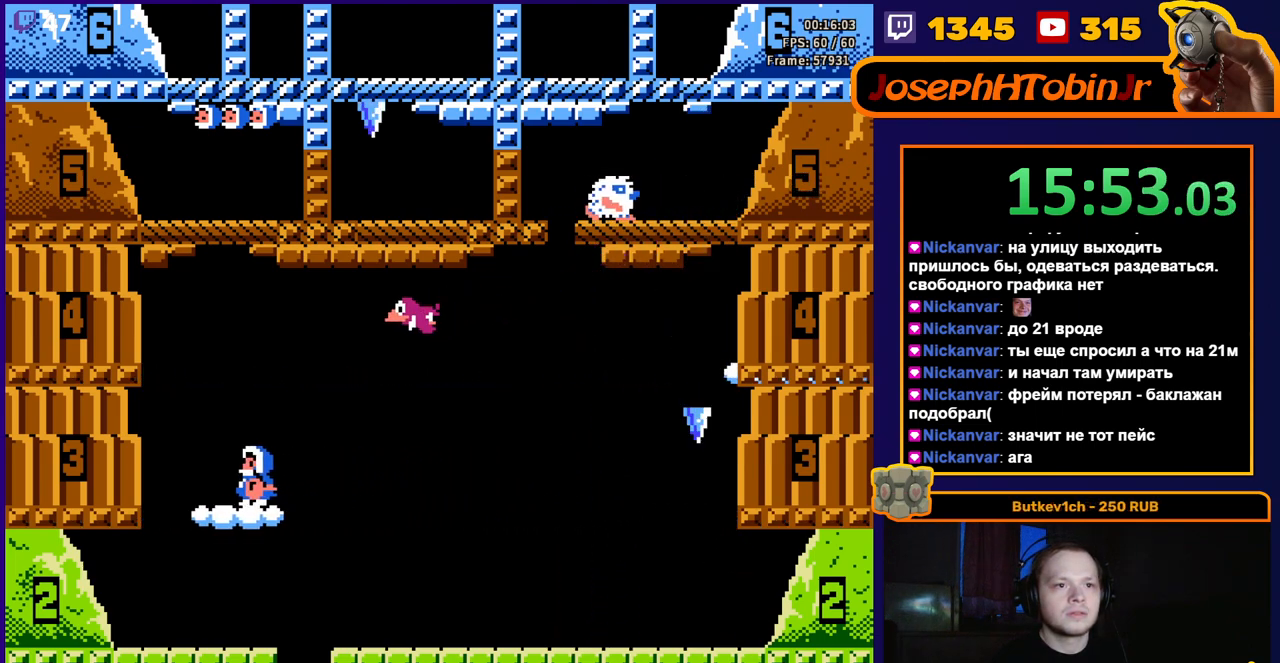
{"buttons": ["A"], "events": [[200, "A", "down"]]}